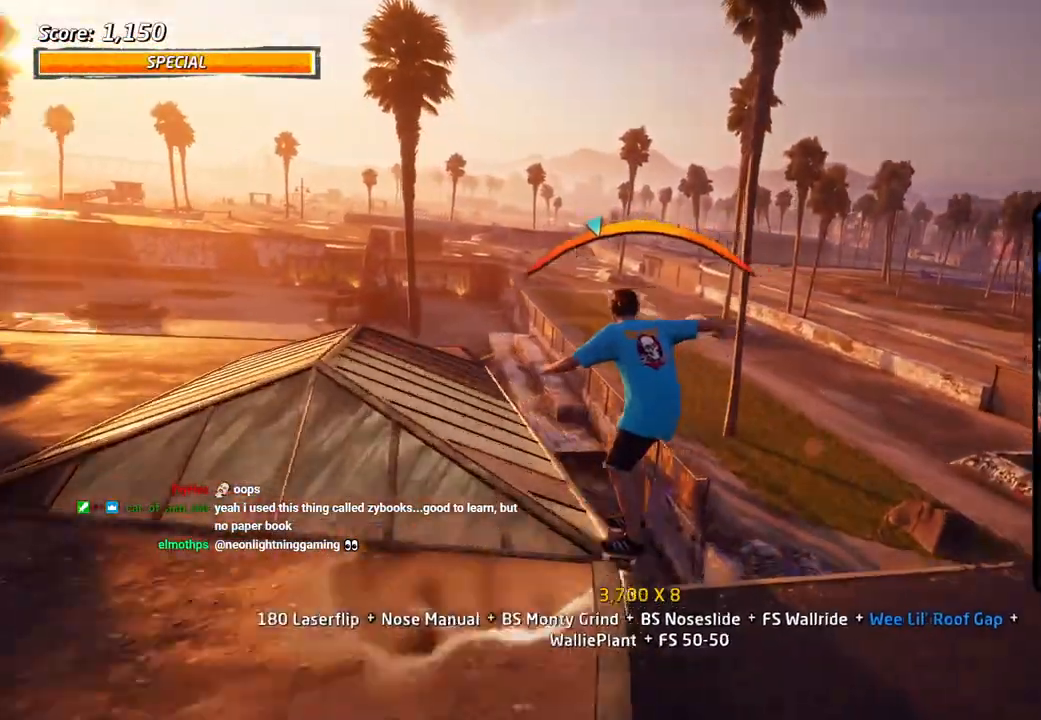
Gameplay with a controller (PlayStation layout); each line is a JSON object with the inputs held at the frame after it (dt_ms = milliseconds from this image to that frame). "events" lists button and stick changes between this image and that frame as [ms after this image, input, new state], when the widget could be followed in between.
{"dt_ms": 500, "buttons": ["CROSS"], "left_stick": "center", "right_stick": "center", "events": [[217, "DPAD_LEFT", "down"], [233, "DPAD_UP", "down"], [300, "DPAD_UP", "up"], [333, "DPAD_LEFT", "up"]]}
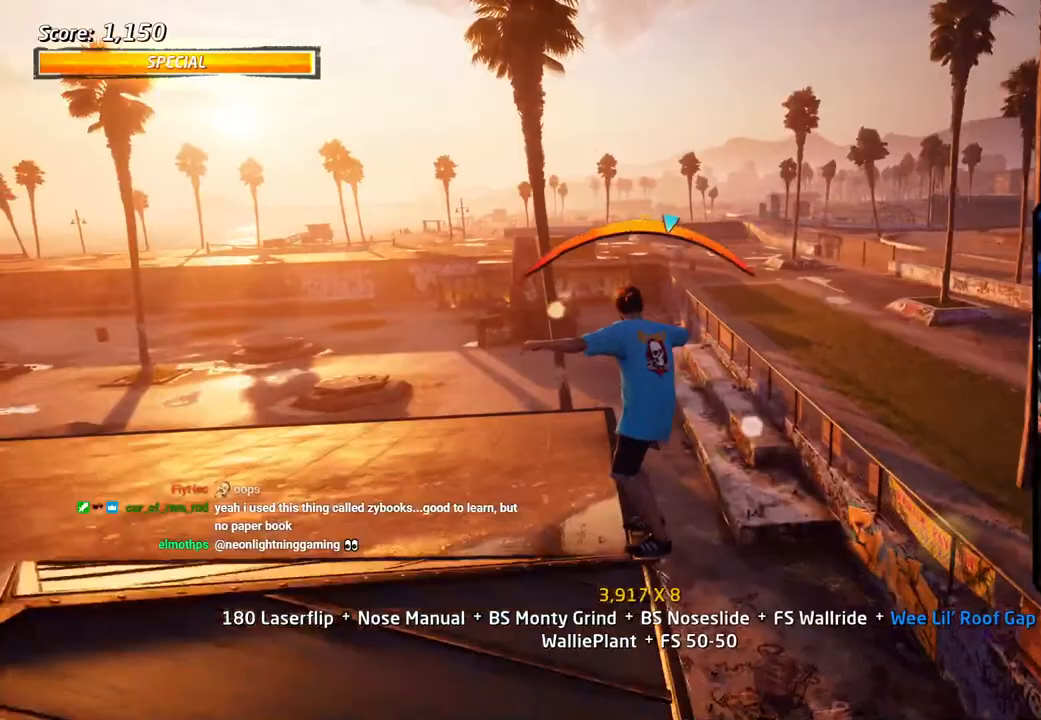
{"dt_ms": 500, "buttons": ["L1", "DPAD_RIGHT"], "left_stick": "center", "right_stick": "center"}
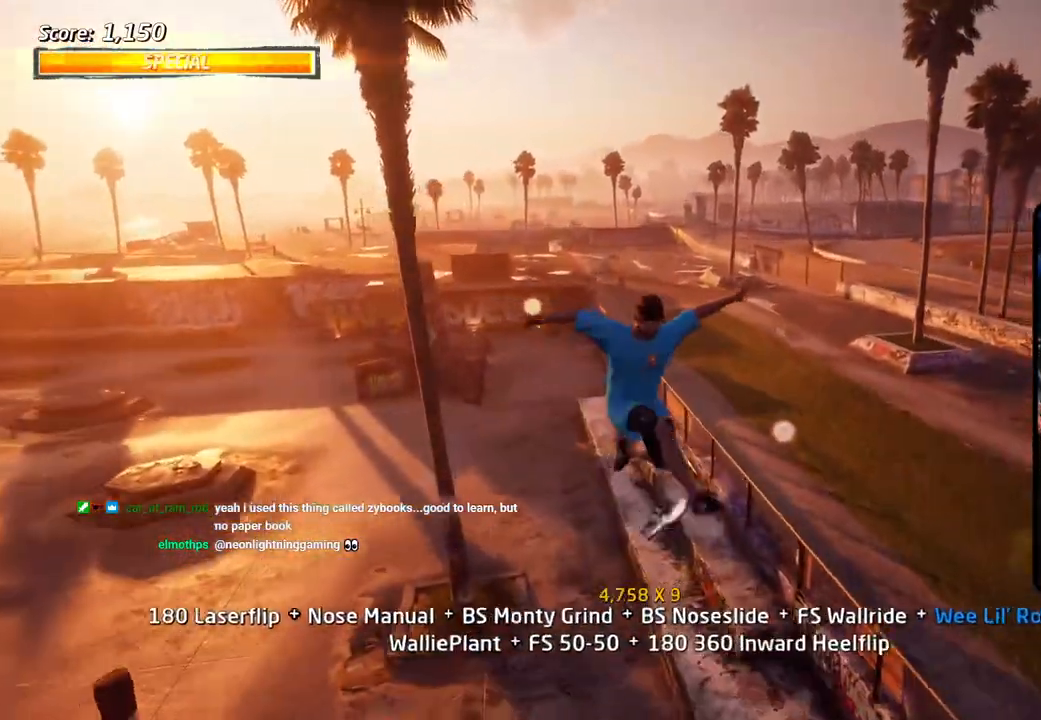
{"dt_ms": 500, "buttons": ["TRIANGLE", "L1", "DPAD_UP"], "left_stick": "center", "right_stick": "center"}
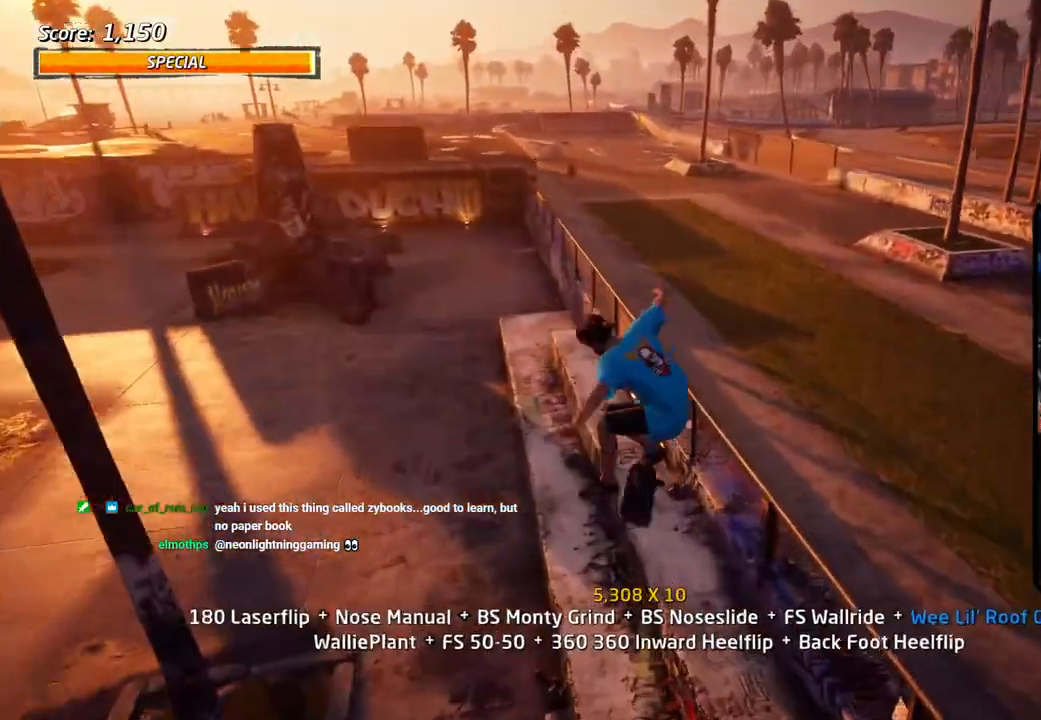
{"dt_ms": 500, "buttons": ["CROSS", "L1", "DPAD_UP", "DPAD_RIGHT"], "left_stick": "center", "right_stick": "center", "events": [[17, "DPAD_UP", "up"], [17, "L1", "up"], [67, "L1", "down"], [83, "DPAD_UP", "down"], [317, "DPAD_RIGHT", "down"], [333, "TRIANGLE", "up"], [350, "CROSS", "down"], [383, "CROSS", "up"], [500, "CROSS", "down"]]}
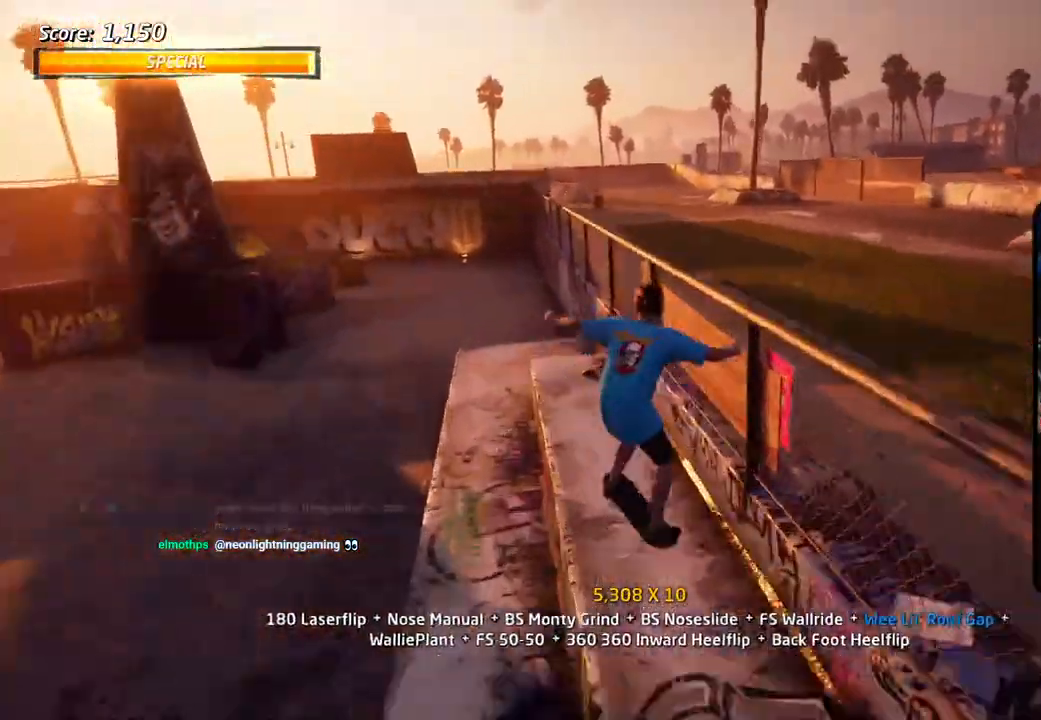
{"dt_ms": 1000, "buttons": ["CROSS", "TRIANGLE"], "left_stick": "center", "right_stick": "center"}
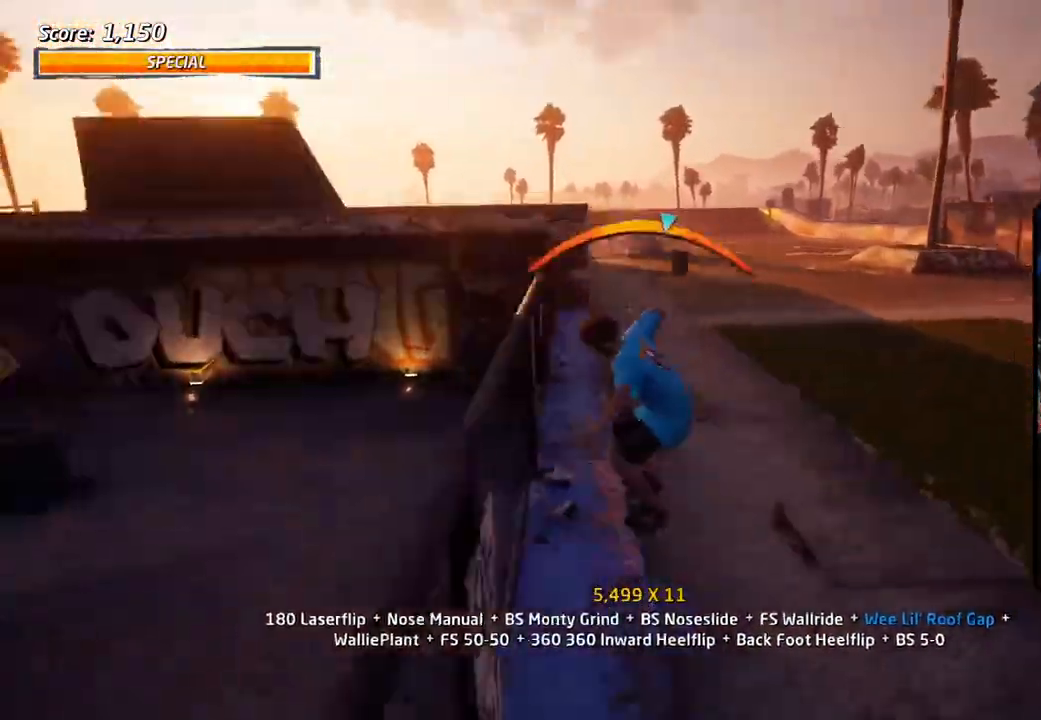
{"dt_ms": 500, "buttons": ["TRIANGLE"], "left_stick": "center", "right_stick": "center", "events": [[67, "DPAD_UP", "down"], [83, "TRIANGLE", "up"], [150, "TRIANGLE", "down"], [167, "DPAD_UP", "up"], [233, "DPAD_UP", "down"], [467, "DPAD_UP", "up"], [483, "CROSS", "up"]]}
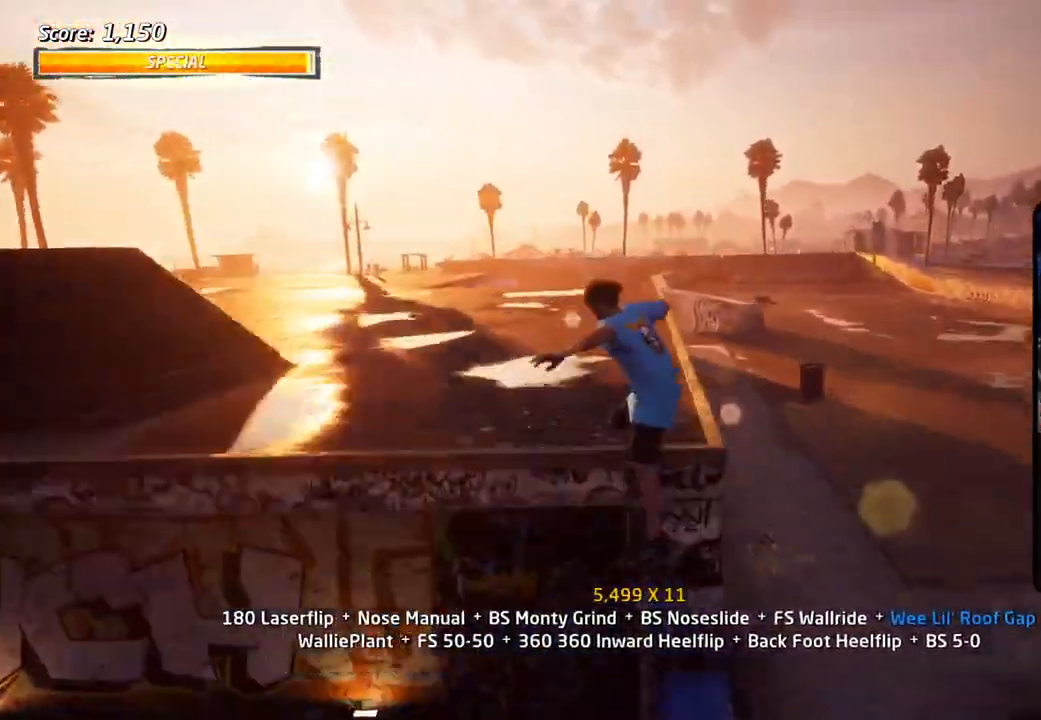
{"dt_ms": 500, "buttons": ["CROSS", "DPAD_DOWN", "DPAD_LEFT"], "left_stick": "center", "right_stick": "center", "events": [[50, "DPAD_DOWN", "down"], [100, "CROSS", "down"], [133, "DPAD_DOWN", "up"], [283, "DPAD_DOWN", "down"], [383, "DPAD_DOWN", "up"], [433, "DPAD_LEFT", "down"], [433, "DPAD_UP", "down"], [483, "DPAD_DOWN", "down"], [483, "DPAD_UP", "up"], [483, "TRIANGLE", "up"]]}
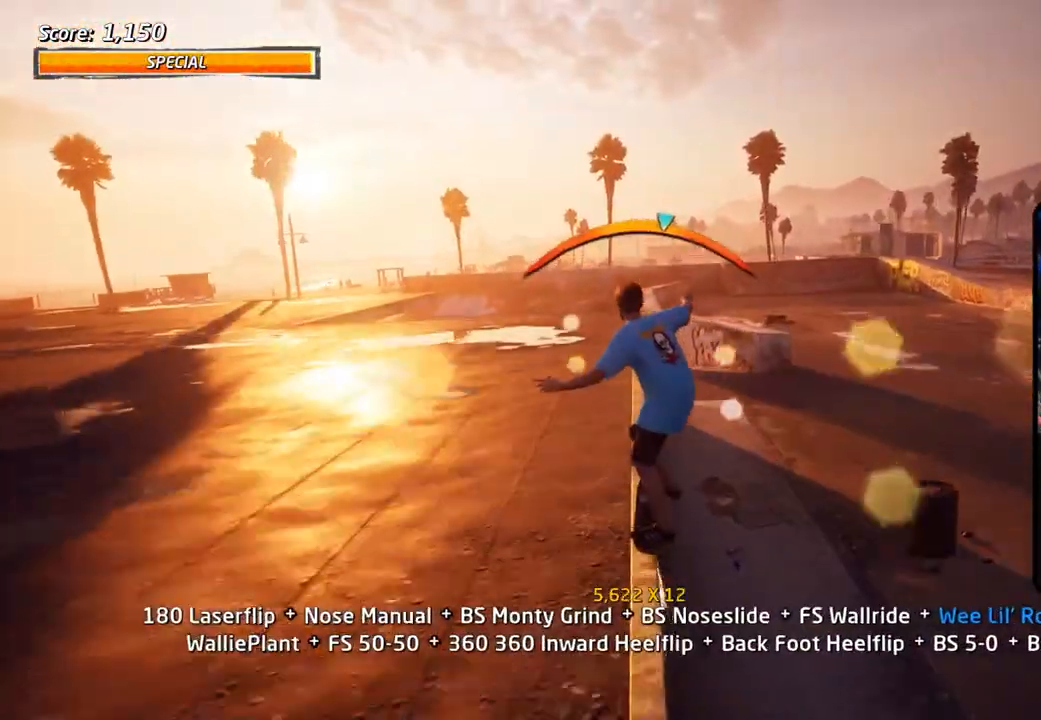
{"dt_ms": 500, "buttons": ["CROSS", "L1"], "left_stick": "center", "right_stick": "center", "events": [[50, "L1", "down"], [50, "SQUARE", "down"], [150, "SQUARE", "up"], [217, "SQUARE", "down"], [250, "CROSS", "up"], [250, "DPAD_DOWN", "up"], [267, "DPAD_LEFT", "up"], [317, "DPAD_DOWN", "down"], [350, "SQUARE", "up"], [400, "CROSS", "down"], [467, "DPAD_DOWN", "up"]]}
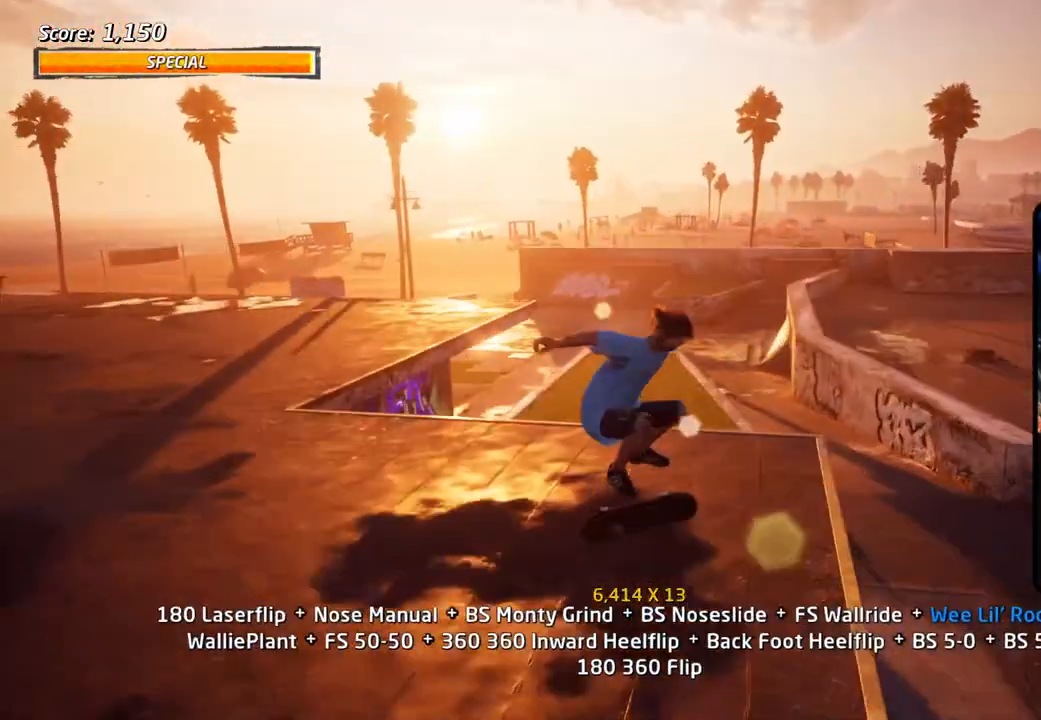
{"dt_ms": 500, "buttons": ["TRIANGLE", "DPAD_DOWN", "DPAD_RIGHT"], "left_stick": "center", "right_stick": "center", "events": [[17, "L1", "up"], [33, "DPAD_UP", "down"], [200, "DPAD_UP", "up"], [250, "DPAD_DOWN", "down"], [267, "DPAD_LEFT", "down"], [417, "CROSS", "up"], [417, "TRIANGLE", "down"], [483, "DPAD_LEFT", "up"], [483, "DPAD_RIGHT", "down"]]}
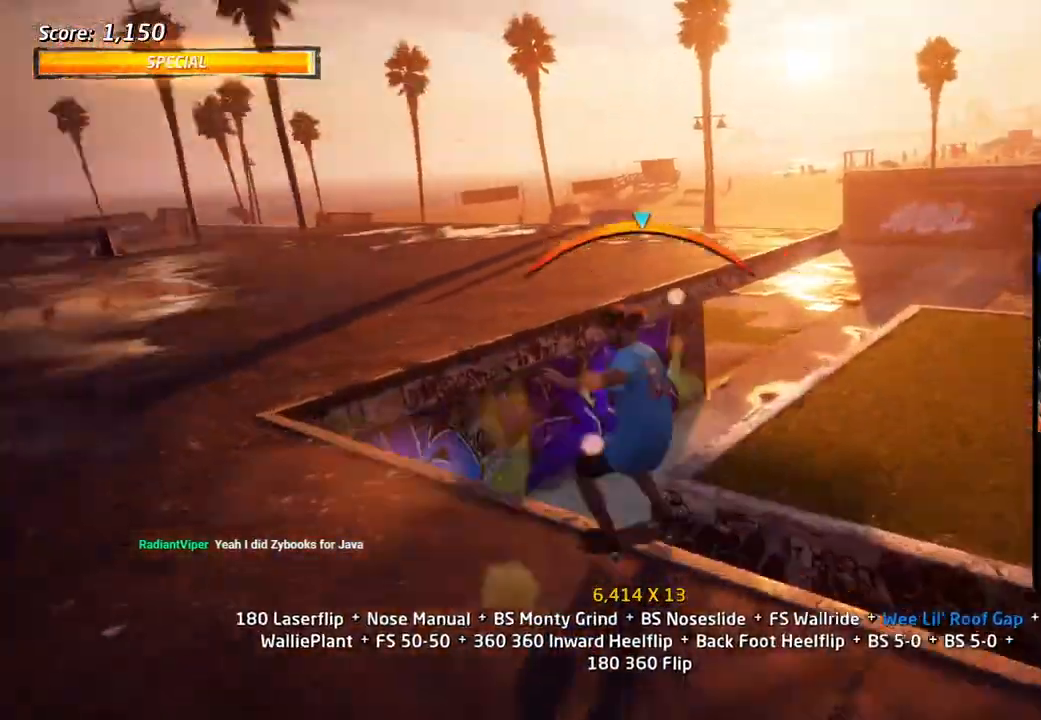
{"dt_ms": 500, "buttons": ["CROSS", "DPAD_DOWN"], "left_stick": "center", "right_stick": "center", "events": [[33, "CROSS", "down"], [33, "TRIANGLE", "up"], [83, "CROSS", "up"], [167, "CROSS", "down"], [283, "DPAD_RIGHT", "up"], [367, "DPAD_UP", "down"], [400, "DPAD_LEFT", "down"], [433, "DPAD_UP", "up"], [450, "DPAD_LEFT", "up"]]}
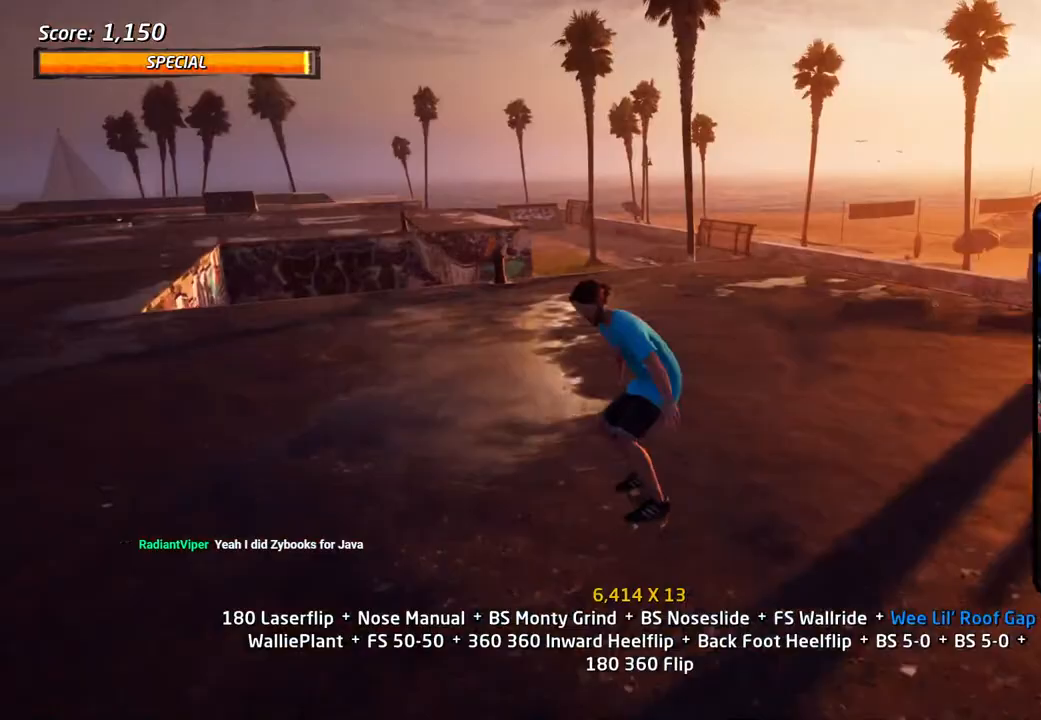
{"dt_ms": 500, "buttons": ["CROSS", "DPAD_LEFT"], "left_stick": "center", "right_stick": "center", "events": [[67, "DPAD_DOWN", "up"], [83, "DPAD_UP", "down"], [383, "TRIANGLE", "down"], [400, "DPAD_UP", "up"], [467, "DPAD_LEFT", "down"], [467, "TRIANGLE", "up"]]}
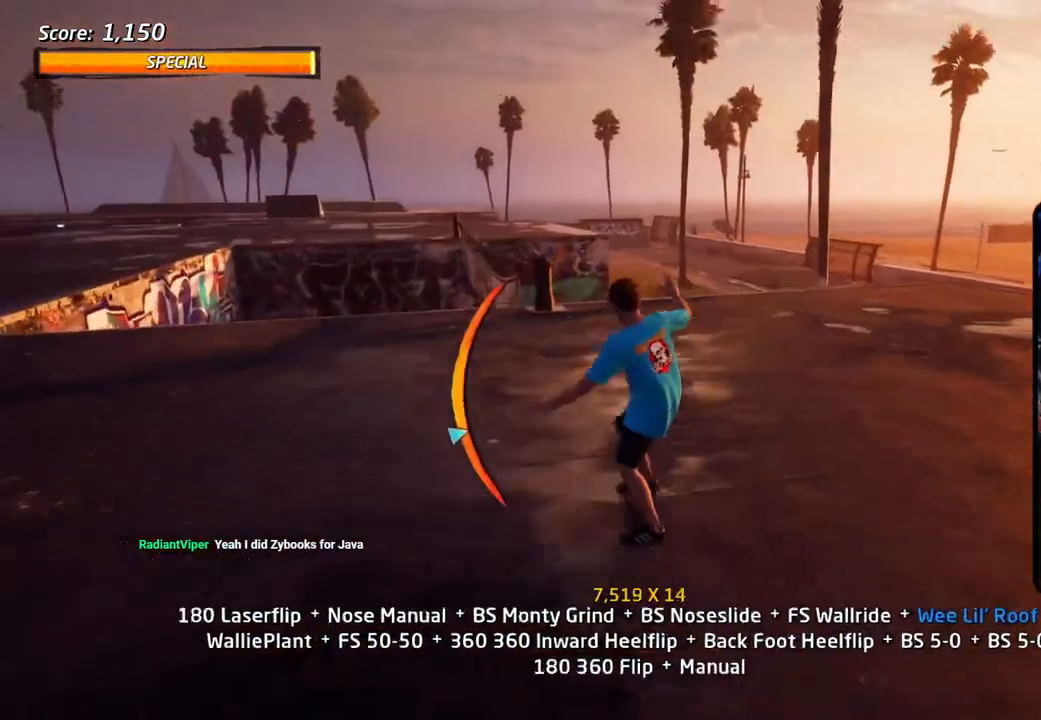
{"dt_ms": 500, "buttons": ["SQUARE"], "left_stick": "center", "right_stick": "center", "events": [[83, "DPAD_LEFT", "up"], [317, "DPAD_LEFT", "down"], [400, "SQUARE", "down"], [417, "DPAD_LEFT", "up"], [467, "CROSS", "up"]]}
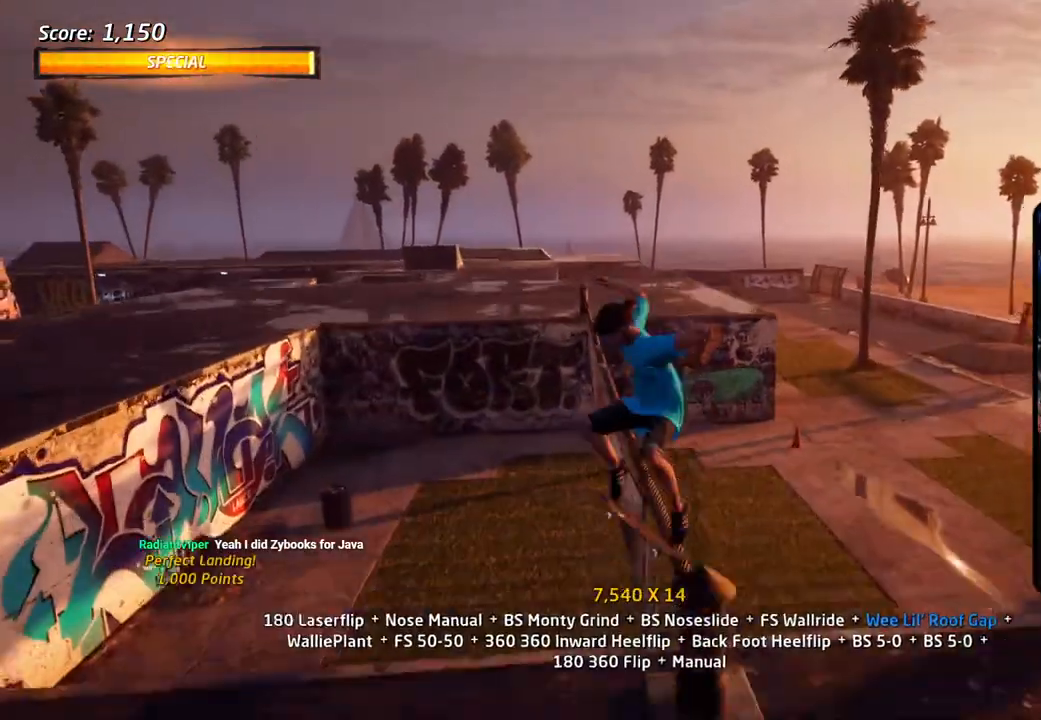
{"dt_ms": 500, "buttons": ["TRIANGLE", "DPAD_LEFT"], "left_stick": "center", "right_stick": "center", "events": [[17, "SQUARE", "up"], [83, "DPAD_LEFT", "down"], [150, "DPAD_LEFT", "up"], [217, "DPAD_LEFT", "down"], [283, "TRIANGLE", "down"], [433, "DPAD_LEFT", "up"], [483, "DPAD_LEFT", "down"]]}
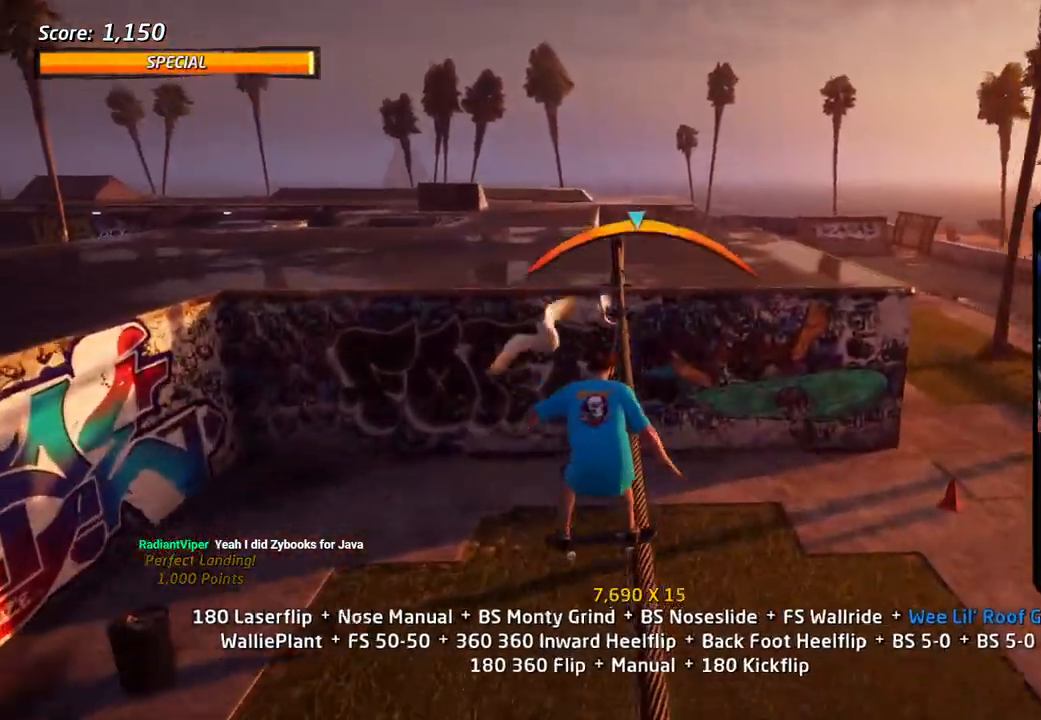
{"dt_ms": 500, "buttons": ["DPAD_UP", "DPAD_RIGHT"], "left_stick": "center", "right_stick": "center", "events": [[100, "CROSS", "down"], [100, "TRIANGLE", "up"], [133, "DPAD_LEFT", "up"], [233, "DPAD_RIGHT", "down"], [233, "DPAD_UP", "down"], [300, "L1", "down"], [383, "SQUARE", "down"], [417, "CROSS", "up"], [467, "L1", "up"], [500, "SQUARE", "up"]]}
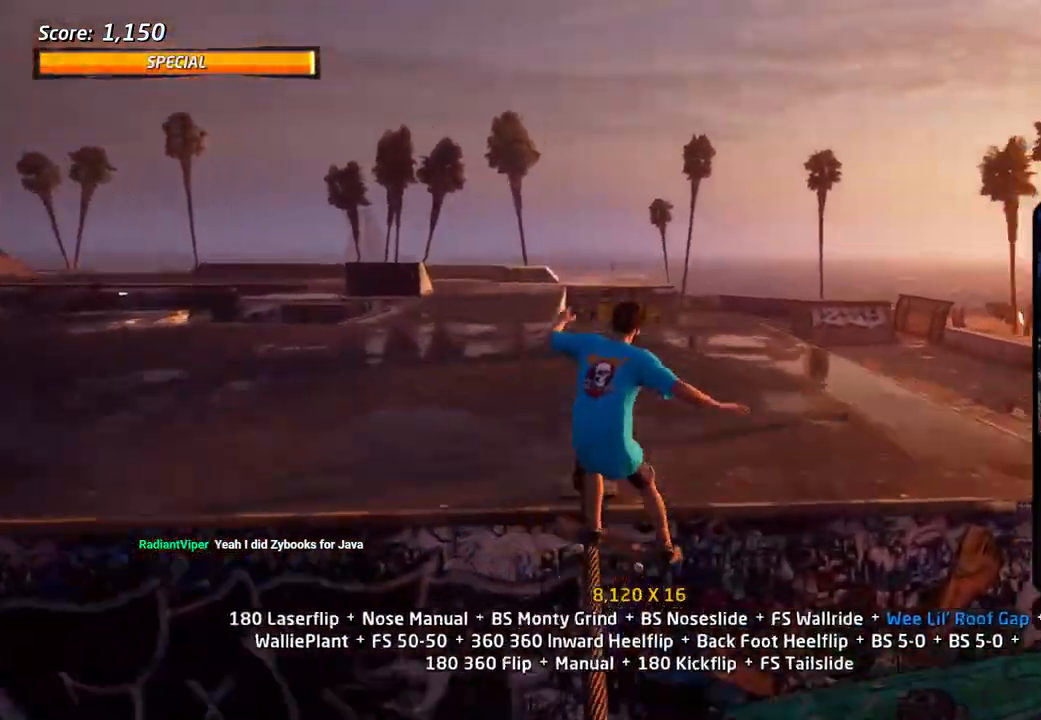
{"dt_ms": 500, "buttons": ["CROSS"], "left_stick": "center", "right_stick": "center", "events": [[67, "DPAD_UP", "up"], [67, "SQUARE", "down"], [83, "DPAD_RIGHT", "up"], [183, "SQUARE", "up"], [217, "DPAD_RIGHT", "down"], [283, "SQUARE", "down"], [350, "DPAD_RIGHT", "up"], [433, "DPAD_UP", "down"], [450, "SQUARE", "up"], [467, "CROSS", "down"], [500, "DPAD_UP", "up"]]}
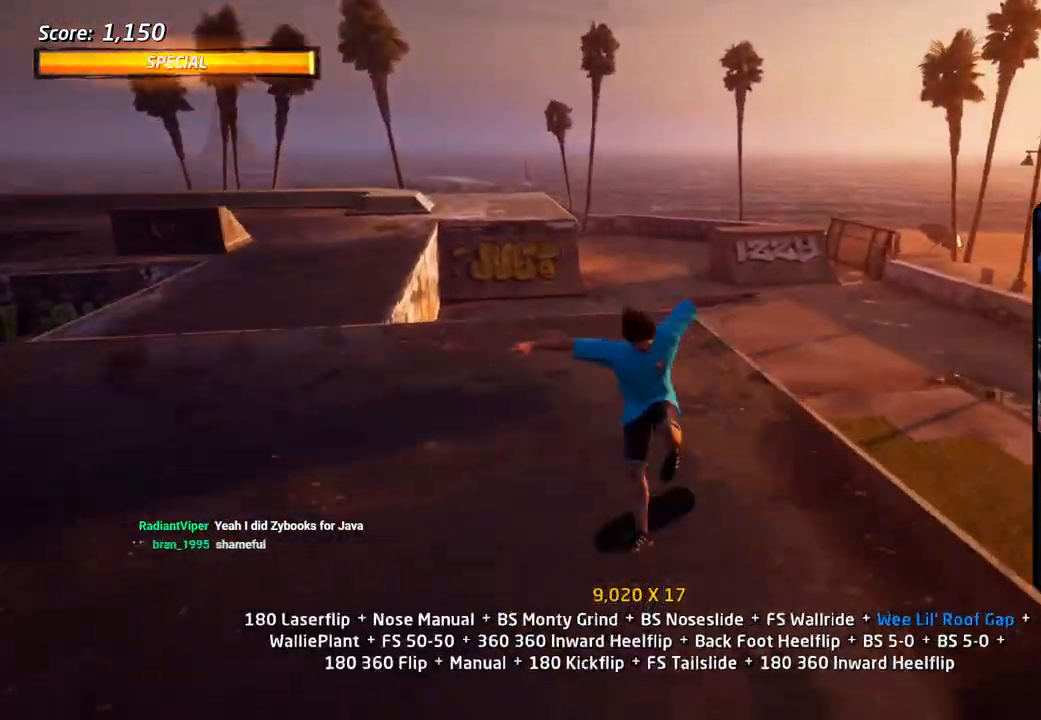
{"dt_ms": 500, "buttons": ["CROSS"], "left_stick": "center", "right_stick": "center", "events": [[83, "DPAD_DOWN", "down"], [183, "DPAD_DOWN", "up"], [233, "DPAD_UP", "down"], [350, "DPAD_UP", "up"]]}
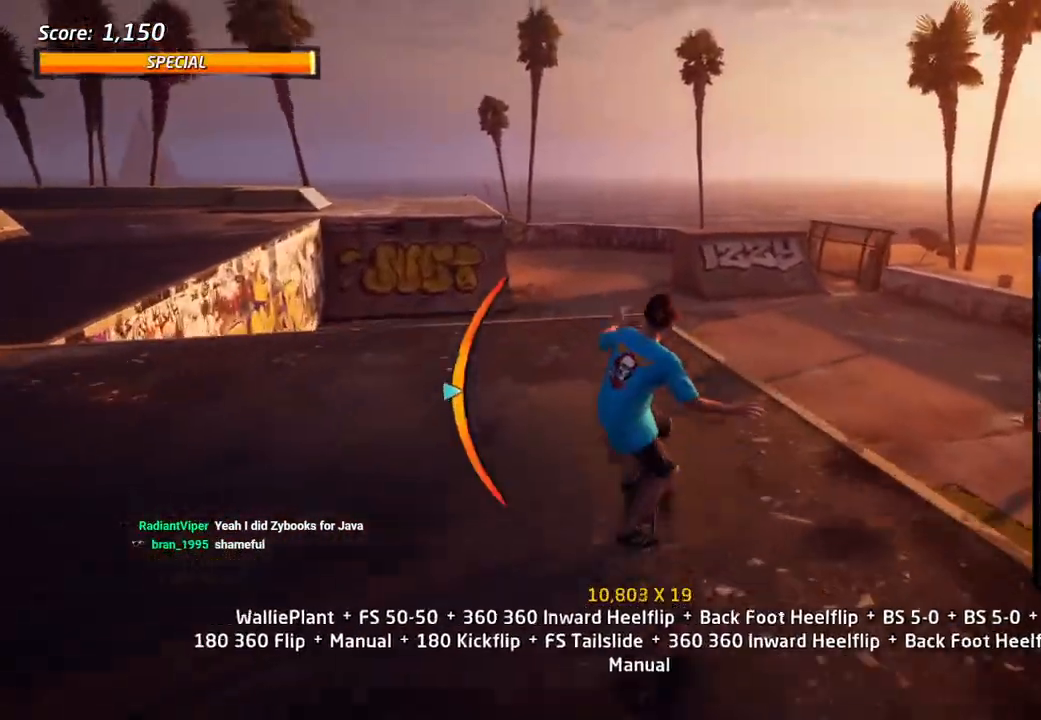
{"dt_ms": 500, "buttons": ["DPAD_UP"], "left_stick": "center", "right_stick": "center", "events": [[100, "DPAD_DOWN", "down"], [100, "DPAD_RIGHT", "down"], [217, "CROSS", "up"], [250, "TRIANGLE", "down"], [283, "DPAD_RIGHT", "up"], [283, "DPAD_UP", "down"], [350, "CROSS", "down"], [383, "SQUARE", "down"], [383, "TRIANGLE", "up"], [417, "CROSS", "up"], [467, "DPAD_DOWN", "up"], [483, "SQUARE", "up"]]}
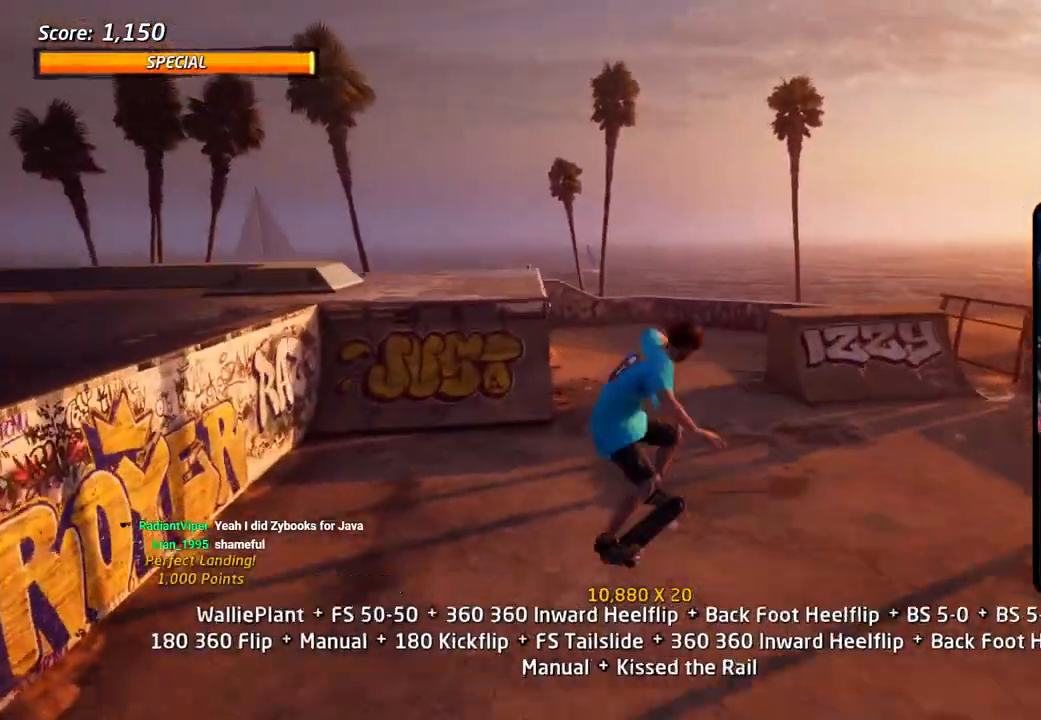
{"dt_ms": 500, "buttons": ["CROSS"], "left_stick": "center", "right_stick": "center"}
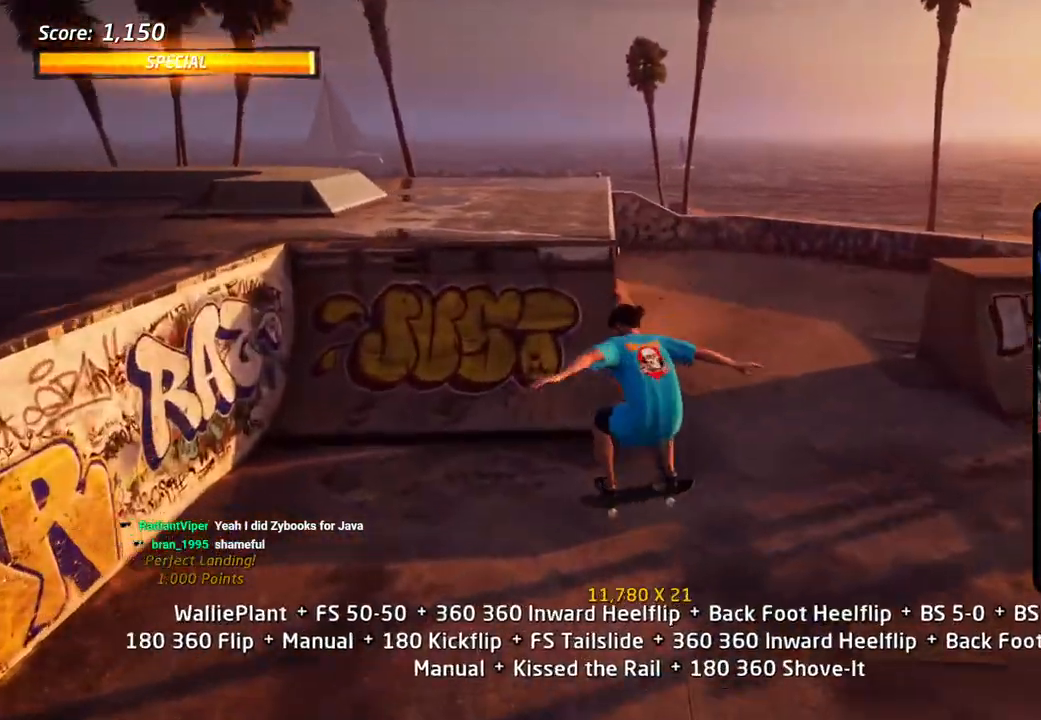
{"dt_ms": 500, "buttons": ["CROSS"], "left_stick": "center", "right_stick": "center"}
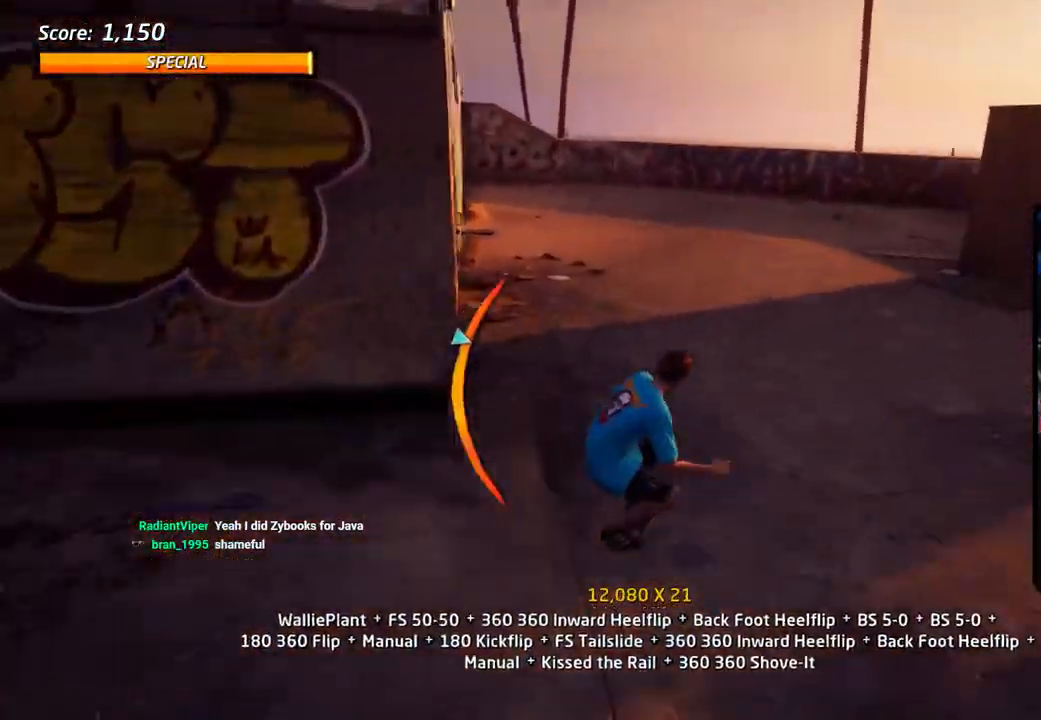
{"dt_ms": 500, "buttons": ["TRIANGLE", "DPAD_UP", "DPAD_RIGHT"], "left_stick": "center", "right_stick": "center", "events": [[67, "DPAD_LEFT", "down"], [83, "DPAD_DOWN", "down"], [333, "DPAD_DOWN", "up"], [350, "DPAD_UP", "down"], [433, "DPAD_LEFT", "up"], [433, "TRIANGLE", "down"], [500, "CROSS", "up"], [500, "DPAD_RIGHT", "down"]]}
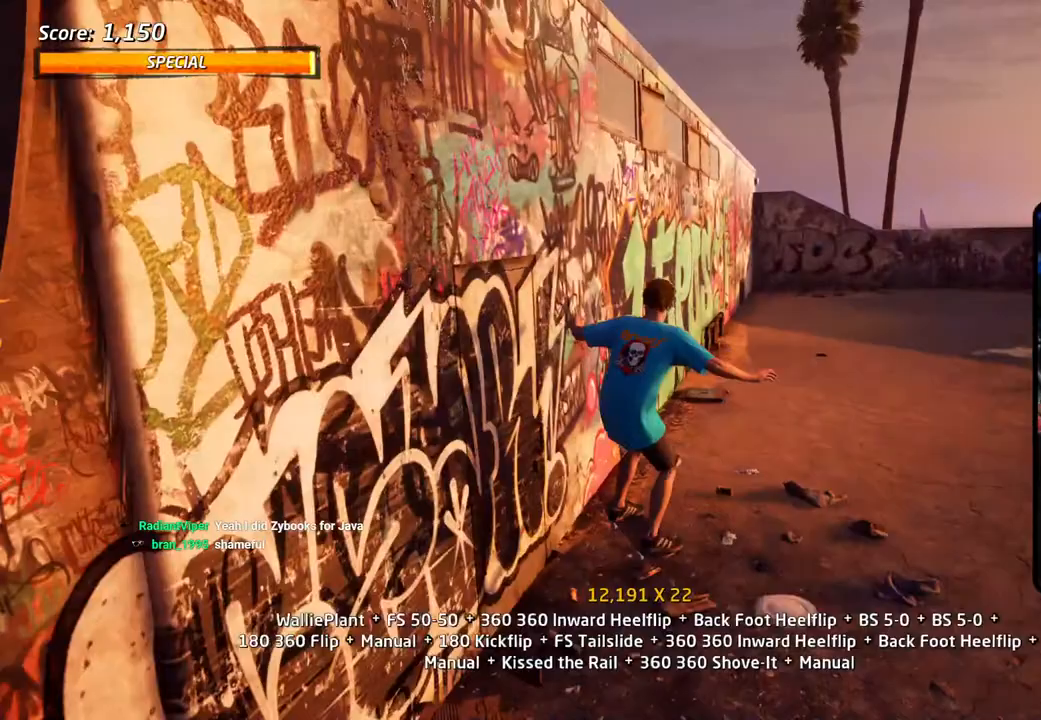
{"dt_ms": 500, "buttons": ["CROSS", "SQUARE", "DPAD_LEFT"], "left_stick": "center", "right_stick": "center"}
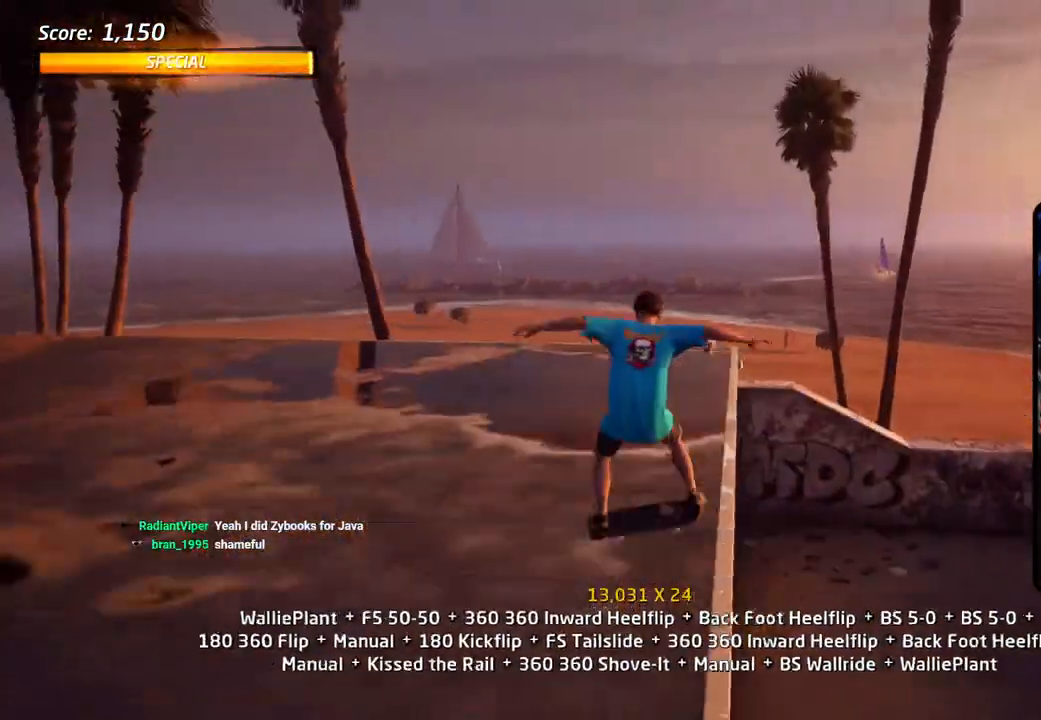
{"dt_ms": 500, "buttons": ["CROSS", "DPAD_UP", "DPAD_LEFT"], "left_stick": "center", "right_stick": "center", "events": [[17, "CROSS", "up"], [33, "DPAD_LEFT", "up"], [150, "CROSS", "down"], [150, "DPAD_UP", "down"], [150, "L1", "down"], [150, "SQUARE", "up"], [200, "DPAD_UP", "up"], [250, "L1", "up"], [283, "DPAD_DOWN", "down"], [383, "DPAD_DOWN", "up"], [417, "DPAD_UP", "down"], [483, "DPAD_LEFT", "down"]]}
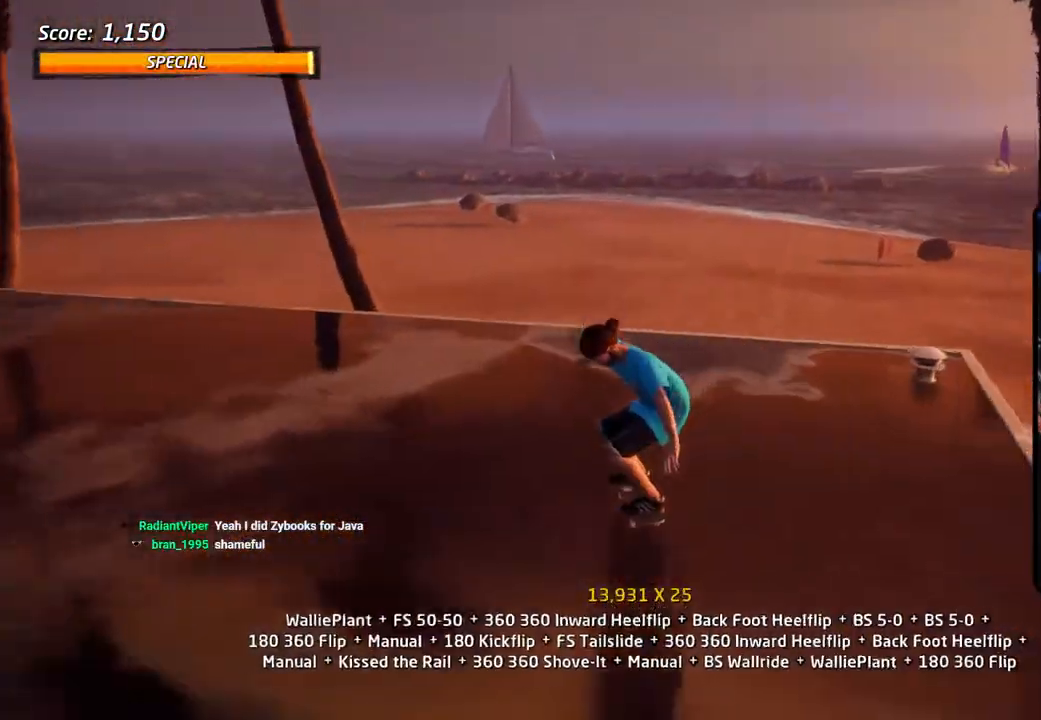
{"dt_ms": 500, "buttons": ["CROSS", "TRIANGLE", "DPAD_UP"], "left_stick": "center", "right_stick": "center", "events": [[33, "DPAD_DOWN", "down"], [33, "DPAD_UP", "up"], [167, "DPAD_DOWN", "up"], [200, "DPAD_UP", "down"], [217, "DPAD_LEFT", "up"], [217, "DPAD_UP", "up"], [267, "DPAD_UP", "down"], [283, "DPAD_LEFT", "down"], [333, "TRIANGLE", "down"], [367, "CROSS", "up"], [467, "CROSS", "down"], [467, "DPAD_LEFT", "up"]]}
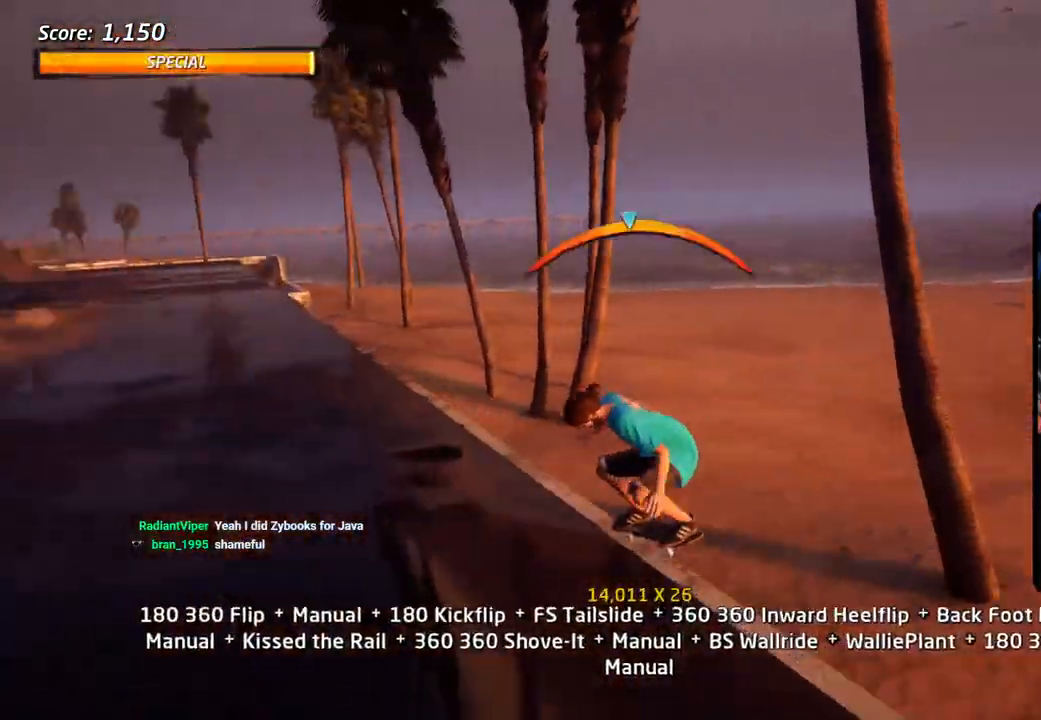
{"dt_ms": 500, "buttons": ["CROSS", "L1", "DPAD_DOWN"], "left_stick": "center", "right_stick": "center", "events": [[33, "DPAD_LEFT", "down"], [33, "SQUARE", "down"], [50, "CROSS", "up"], [100, "L1", "down"], [133, "CROSS", "down"], [133, "SQUARE", "up"], [200, "DPAD_LEFT", "up"], [200, "DPAD_UP", "up"], [283, "DPAD_UP", "down"], [383, "DPAD_UP", "up"], [467, "DPAD_DOWN", "down"], [500, "TRIANGLE", "up"]]}
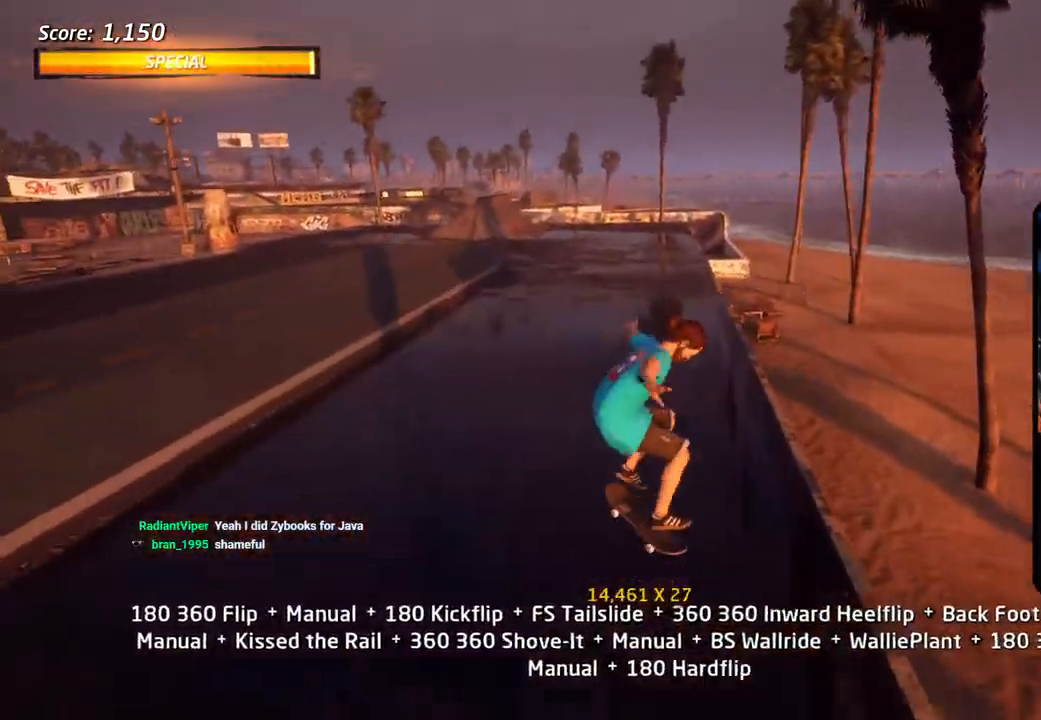
{"dt_ms": 500, "buttons": ["R1", "DPAD_RIGHT"], "left_stick": "center", "right_stick": "center", "events": [[17, "L1", "up"], [50, "DPAD_DOWN", "up"], [117, "DPAD_UP", "down"], [350, "SQUARE", "down"], [383, "CROSS", "up"], [383, "R1", "down"], [467, "DPAD_RIGHT", "down"], [483, "SQUARE", "up"], [500, "DPAD_UP", "up"]]}
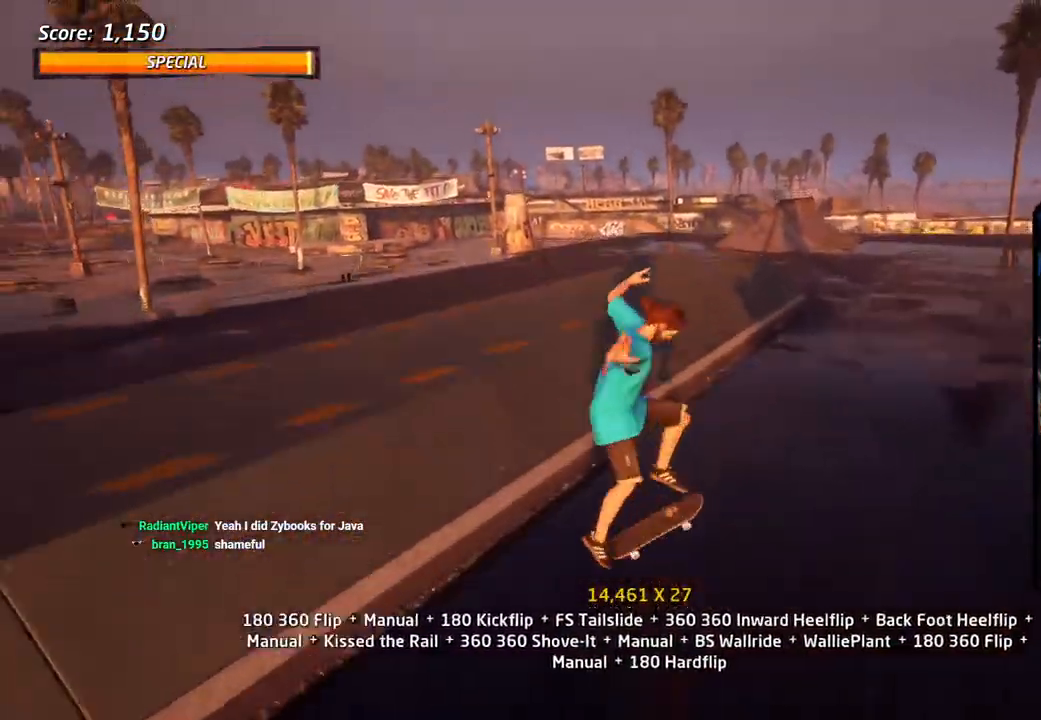
{"dt_ms": 500, "buttons": ["TRIANGLE", "DPAD_UP"], "left_stick": "center", "right_stick": "center", "events": [[17, "DPAD_DOWN", "down"], [67, "DPAD_DOWN", "up"], [117, "DPAD_RIGHT", "up"], [150, "DPAD_UP", "down"], [167, "TRIANGLE", "down"], [267, "DPAD_UP", "up"], [300, "DPAD_DOWN", "down"], [333, "R1", "up"], [350, "DPAD_RIGHT", "down"], [383, "DPAD_DOWN", "up"], [400, "DPAD_RIGHT", "up"], [400, "DPAD_UP", "down"]]}
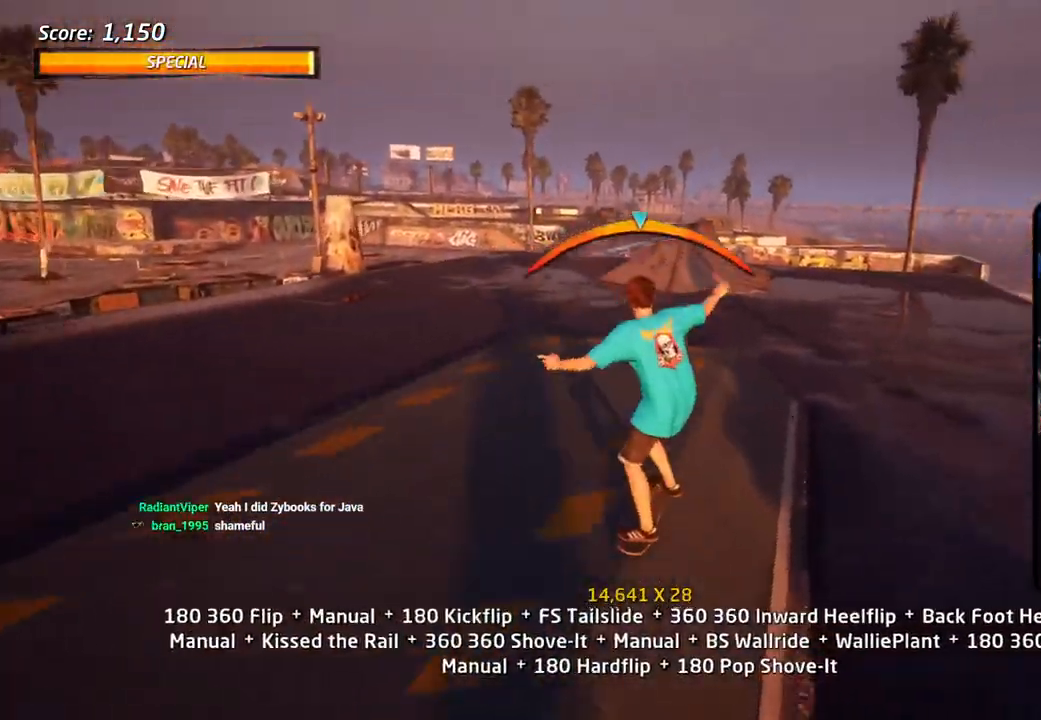
{"dt_ms": 500, "buttons": ["CROSS", "L1", "DPAD_UP"], "left_stick": "center", "right_stick": "center", "events": [[33, "DPAD_UP", "up"], [67, "TRIANGLE", "up"], [83, "CROSS", "down"], [167, "DPAD_UP", "down"], [183, "CROSS", "up"], [200, "SQUARE", "down"], [217, "L1", "down"], [283, "SQUARE", "up"], [333, "SQUARE", "down"], [350, "DPAD_UP", "up"], [467, "DPAD_UP", "down"], [483, "CROSS", "down"], [500, "SQUARE", "up"]]}